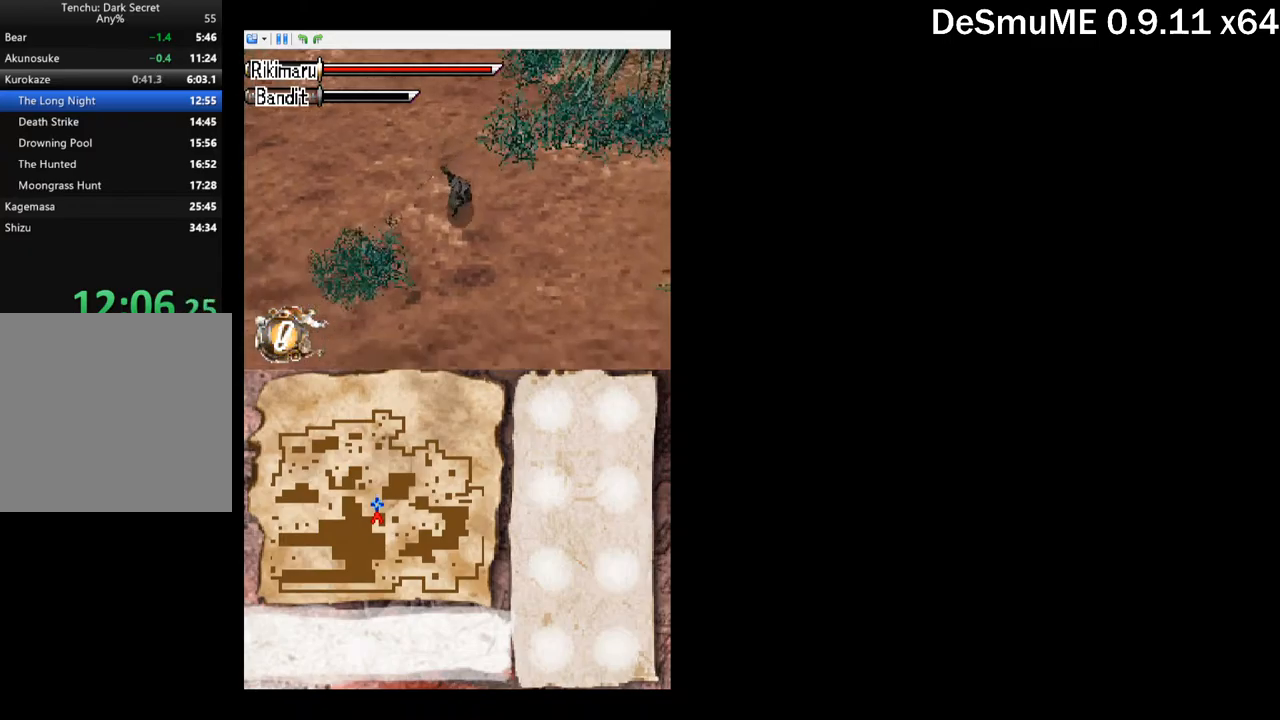
Gameplay with a controller (Xbox layout); each line is a JSON object with the inputs held at the frame after it. "button_events" lists button changes between this image and that frame as [ms after this image, input, new state], when the widget could be followed in between (sticks are given only as held states). Not read: L3 R3 left_stick right_stick.
{"buttons": ["A", "DPAD_DOWN"], "button_events": [[367, "A", "down"]]}
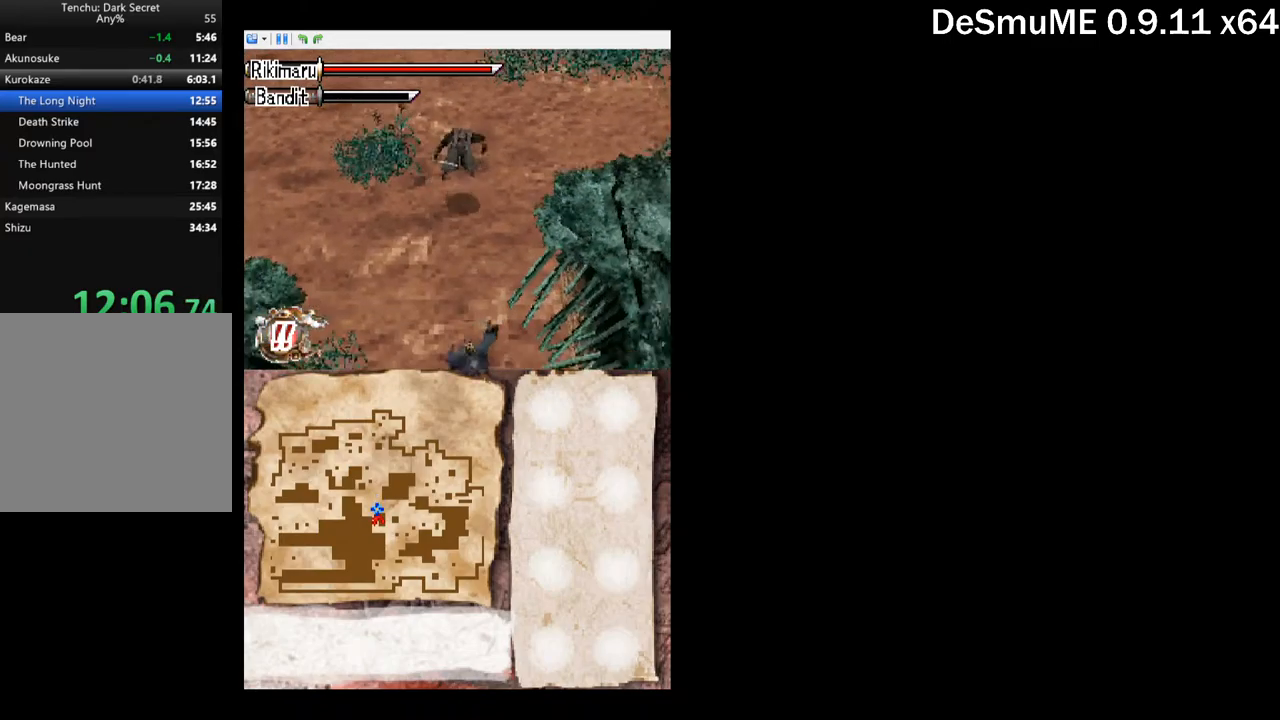
{"buttons": ["DPAD_DOWN"], "button_events": [[17, "A", "up"], [250, "X", "down"], [384, "X", "up"]]}
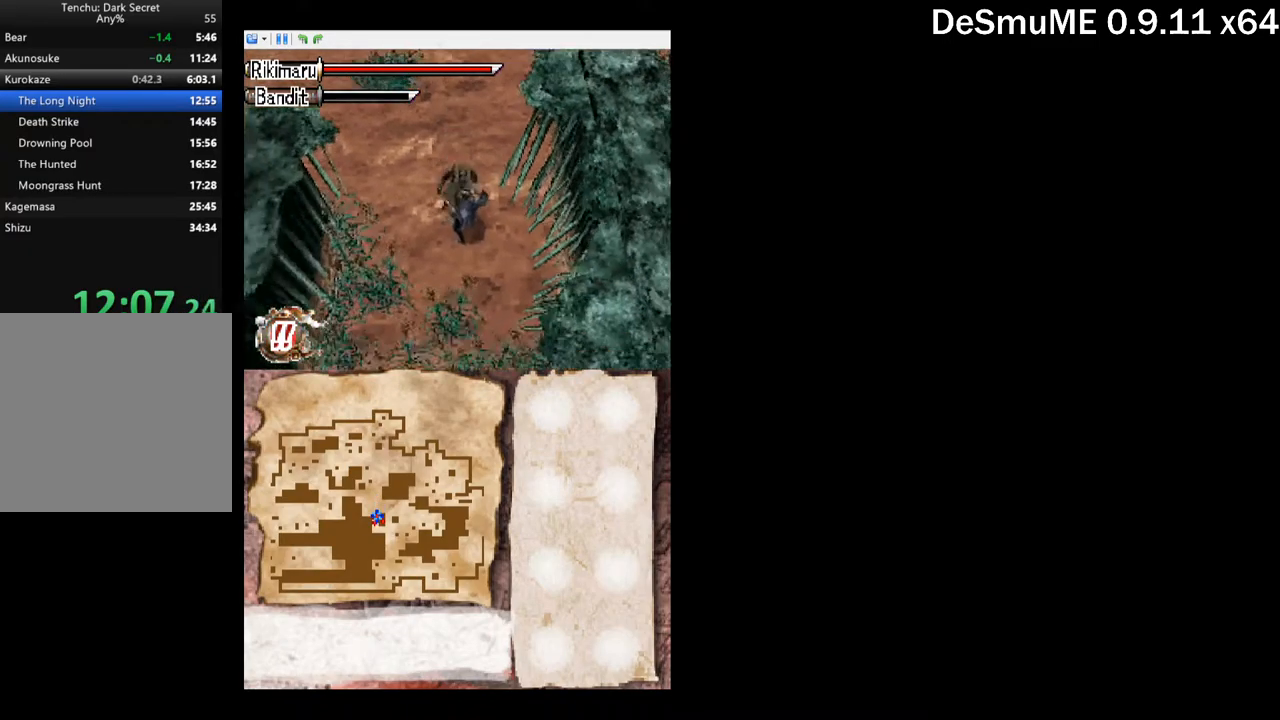
{"buttons": [], "button_events": [[17, "A", "down"], [17, "DPAD_DOWN", "up"], [134, "A", "up"], [367, "DPAD_DOWN", "down"], [367, "X", "down"], [467, "DPAD_DOWN", "up"], [467, "X", "up"]]}
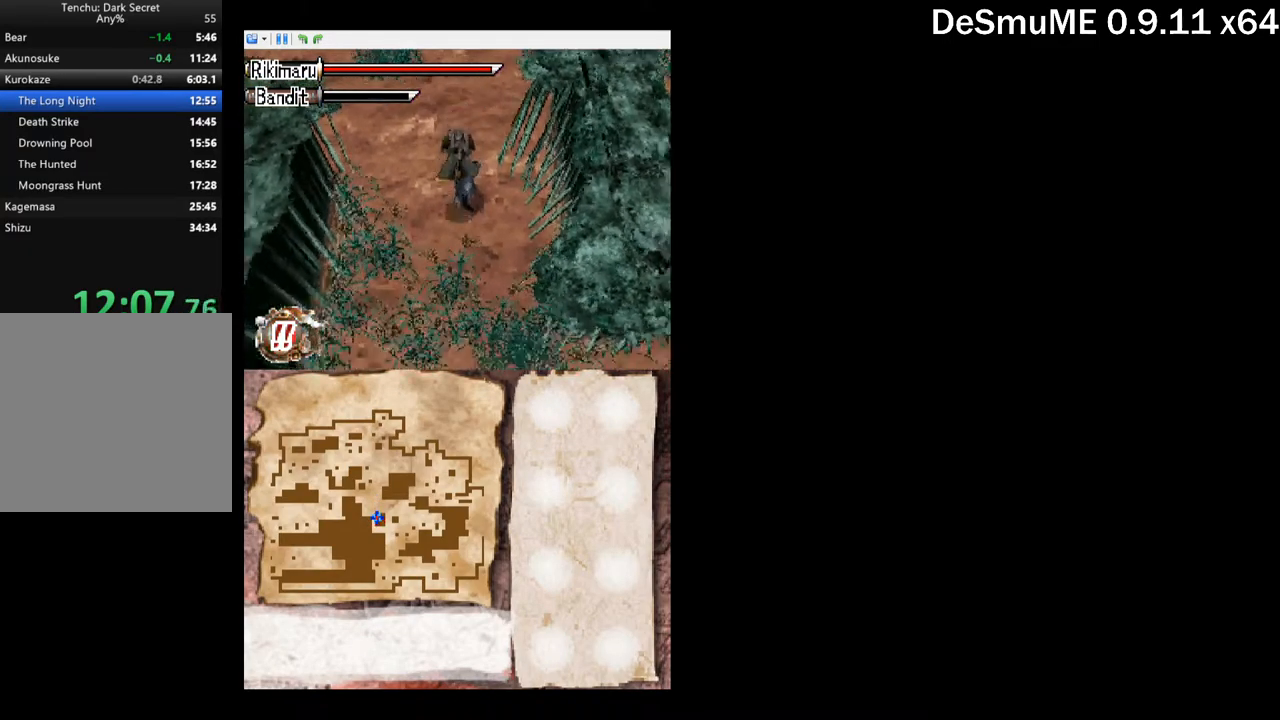
{"buttons": ["DPAD_UP"], "button_events": [[134, "A", "down"], [250, "A", "up"], [484, "DPAD_UP", "down"]]}
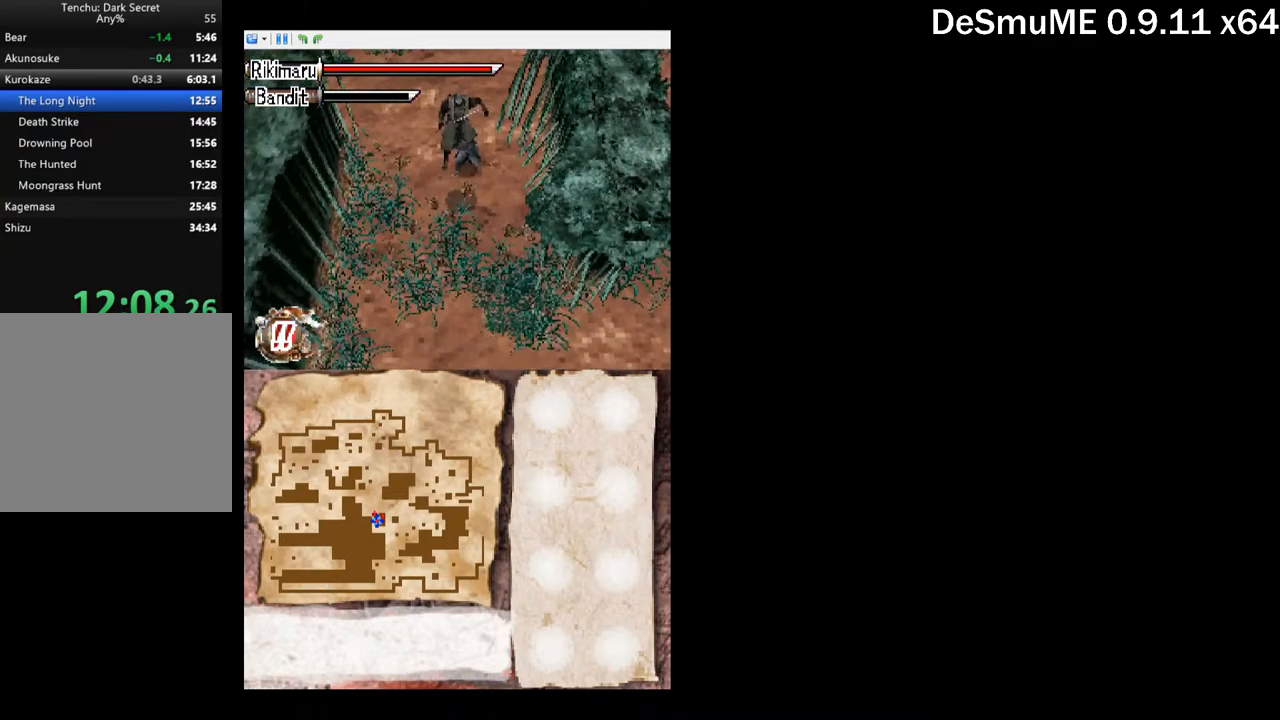
{"buttons": [], "button_events": [[34, "X", "down"], [67, "DPAD_UP", "up"], [117, "X", "up"], [267, "A", "down"], [367, "A", "up"]]}
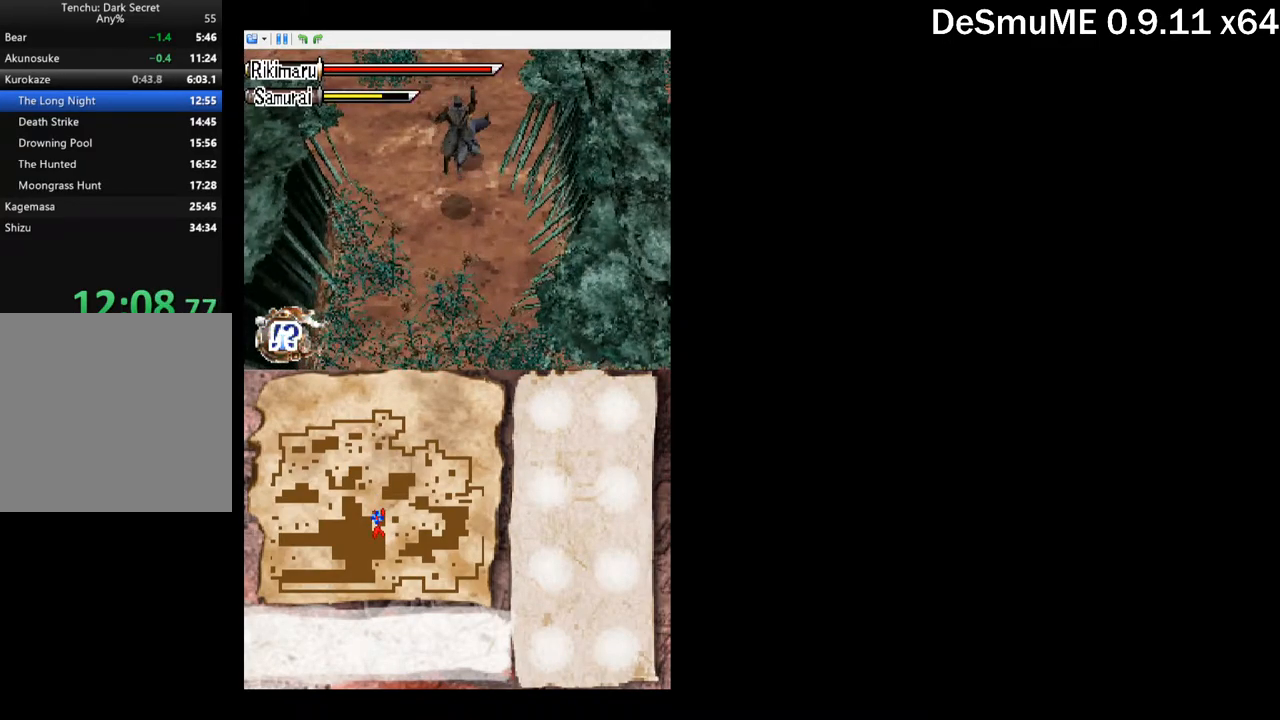
{"buttons": [], "button_events": [[84, "DPAD_UP", "down"], [134, "X", "down"], [217, "DPAD_UP", "up"], [234, "X", "up"], [367, "A", "down"], [500, "A", "up"]]}
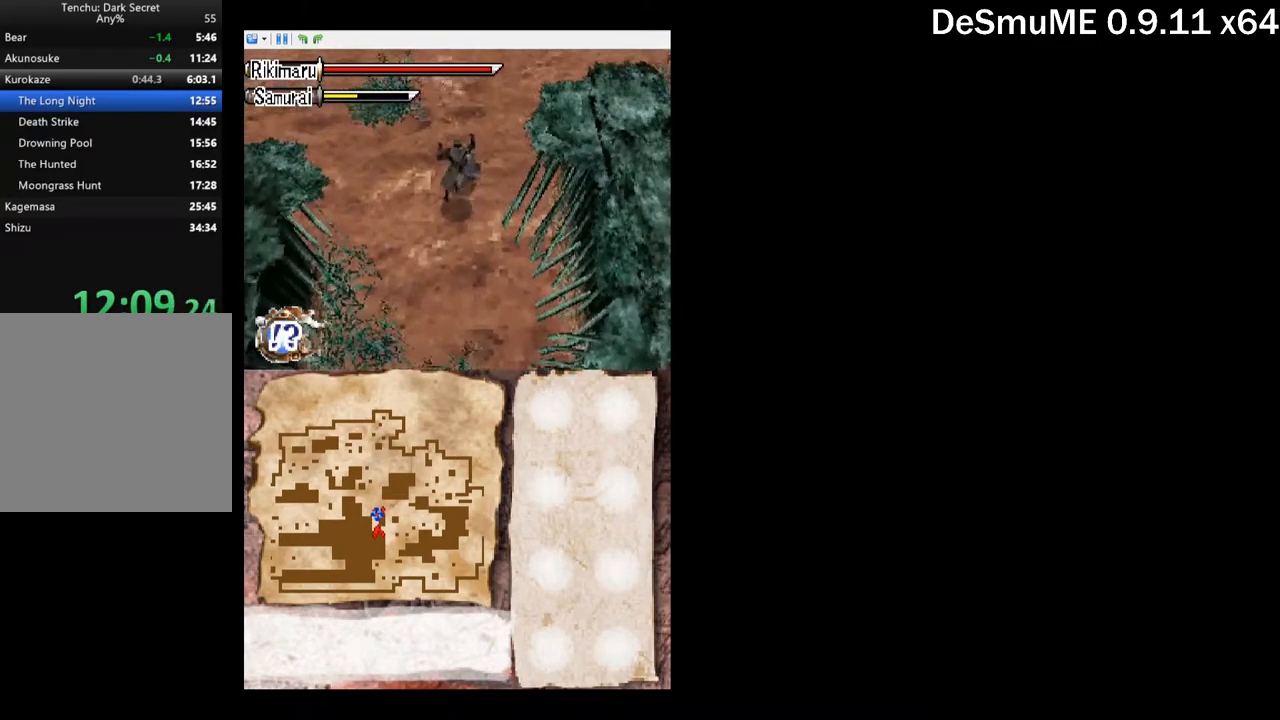
{"buttons": ["A"], "button_events": [[184, "DPAD_UP", "down"], [234, "X", "down"], [317, "DPAD_UP", "up"], [317, "X", "up"], [484, "A", "down"]]}
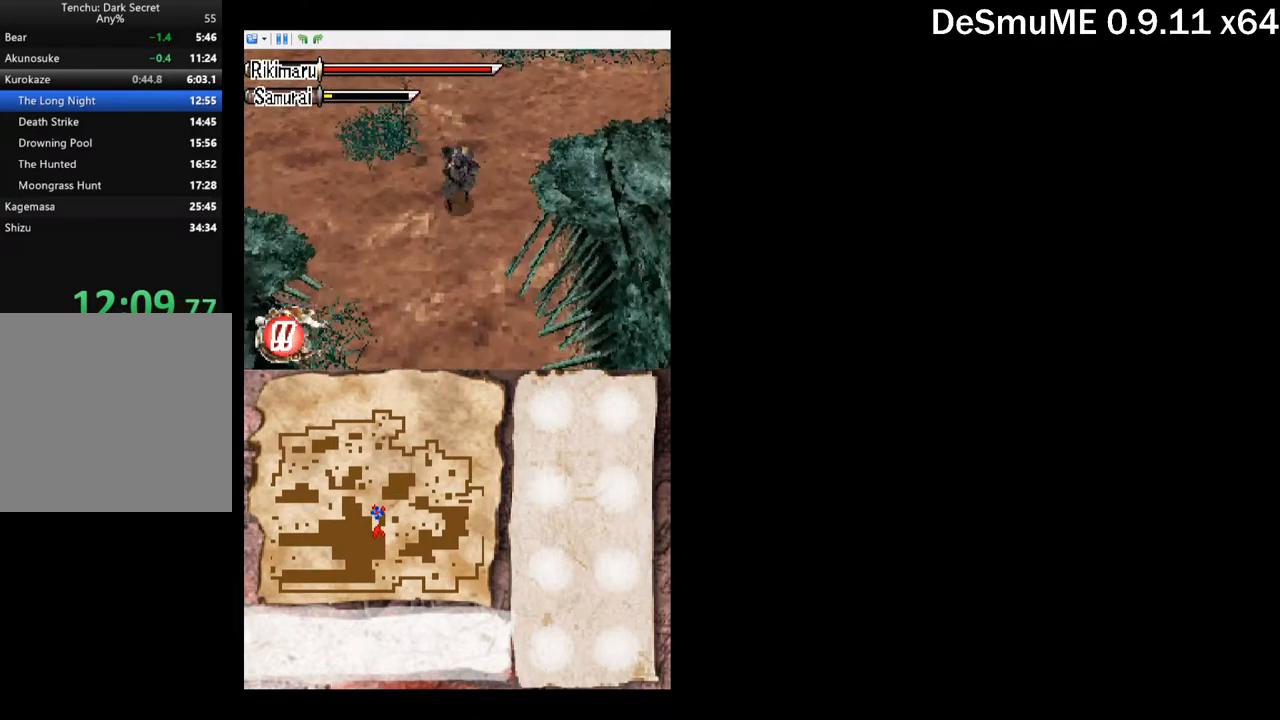
{"buttons": ["DPAD_UP"], "button_events": [[84, "A", "up"], [267, "DPAD_UP", "down"], [317, "X", "down"], [434, "X", "up"]]}
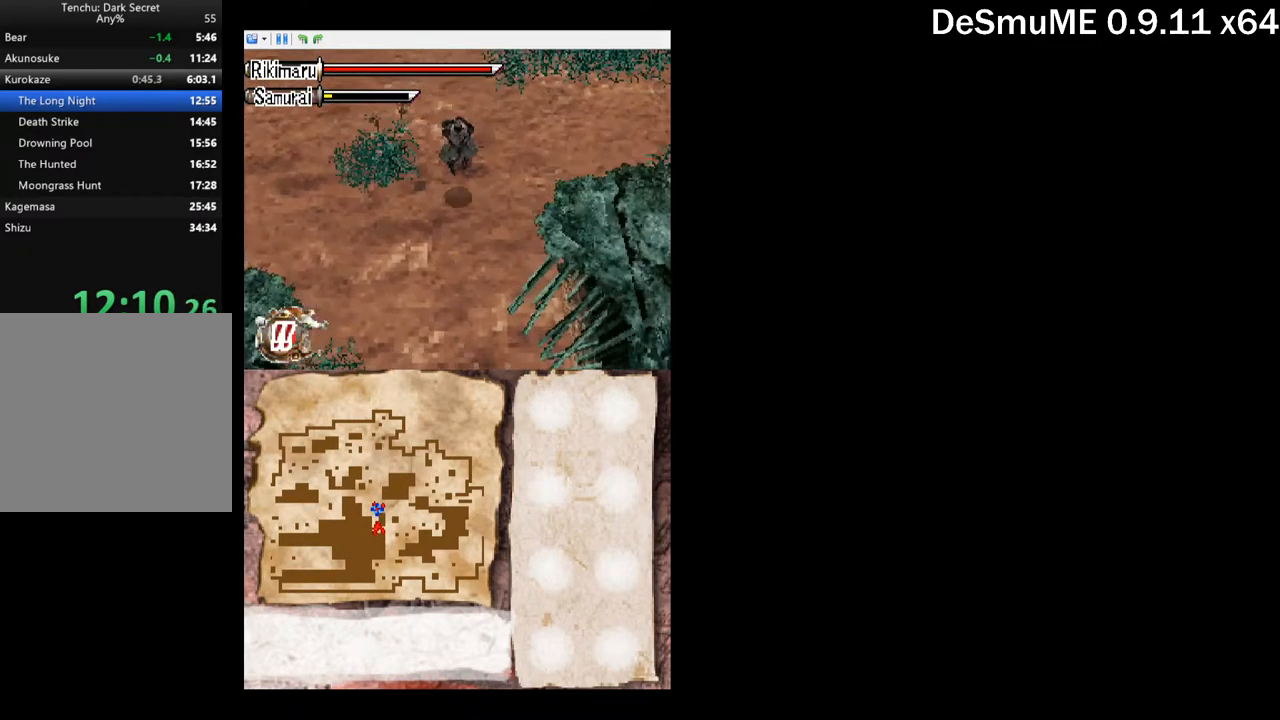
{"buttons": ["DPAD_RIGHT"], "button_events": [[34, "DPAD_RIGHT", "down"], [34, "DPAD_UP", "up"], [84, "A", "down"], [200, "A", "up"]]}
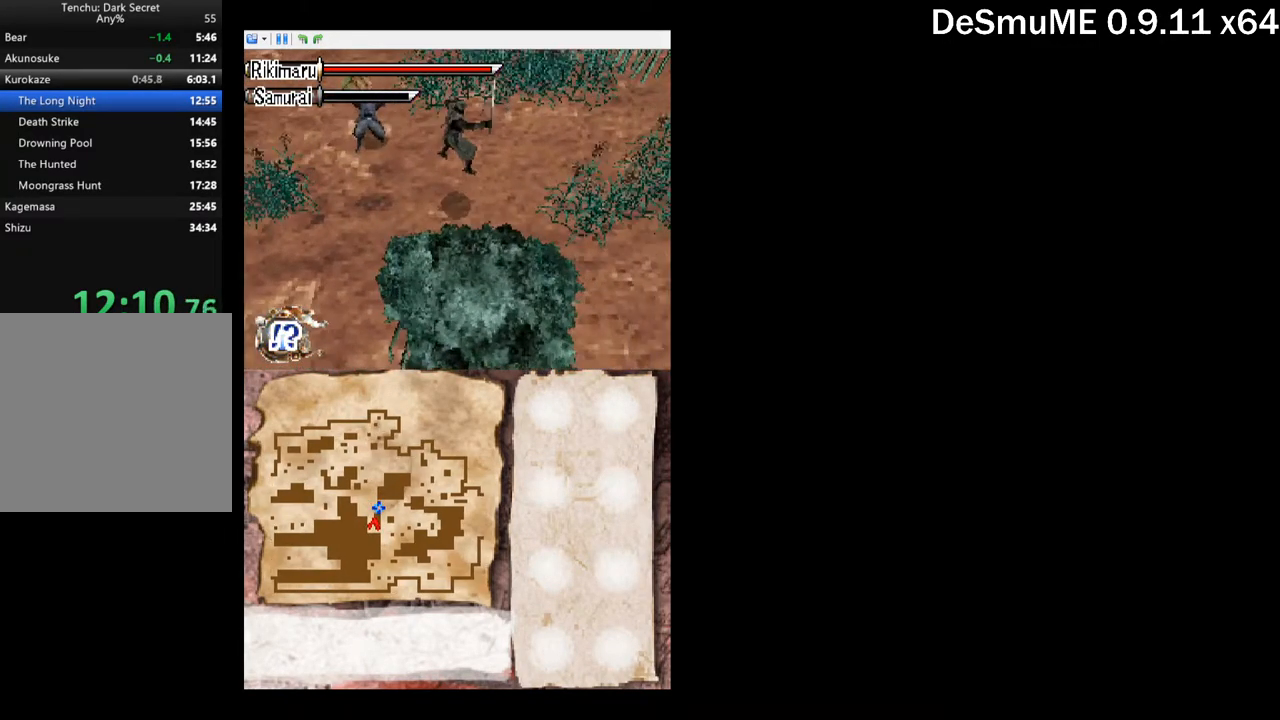
{"buttons": ["DPAD_DOWN", "DPAD_RIGHT"], "button_events": [[184, "DPAD_DOWN", "down"]]}
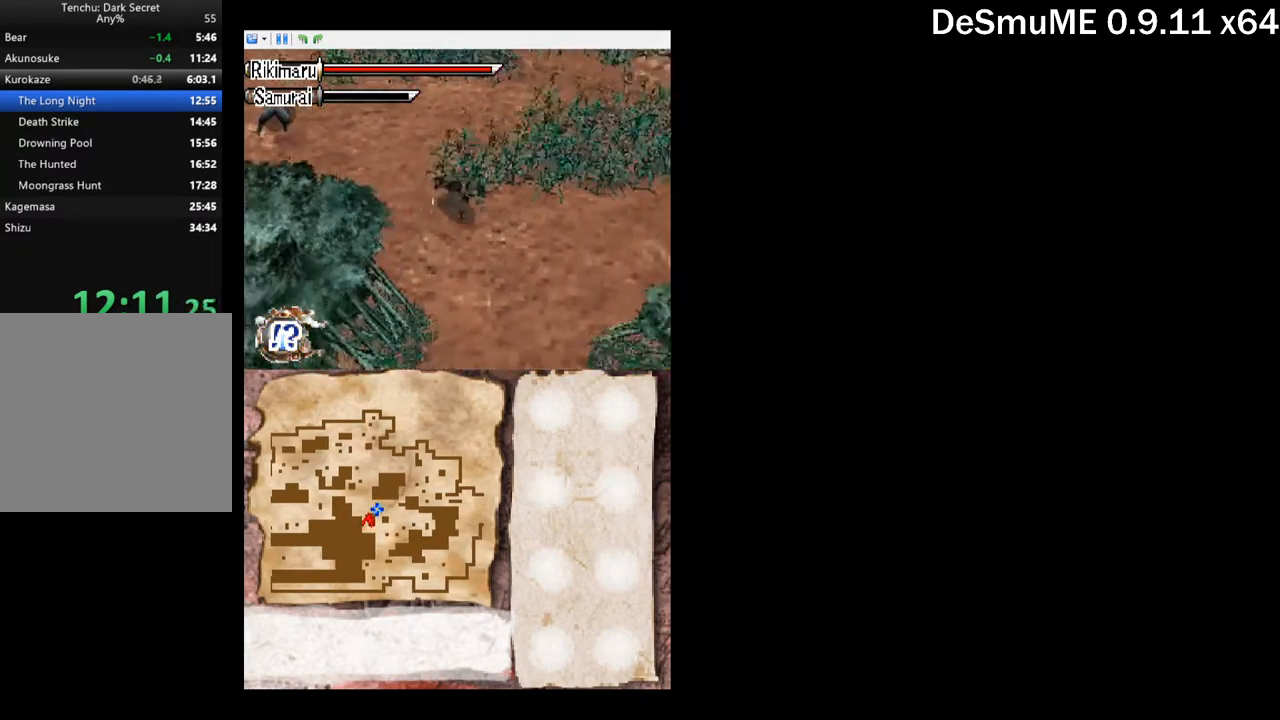
{"buttons": ["DPAD_DOWN"], "button_events": [[117, "DPAD_RIGHT", "up"]]}
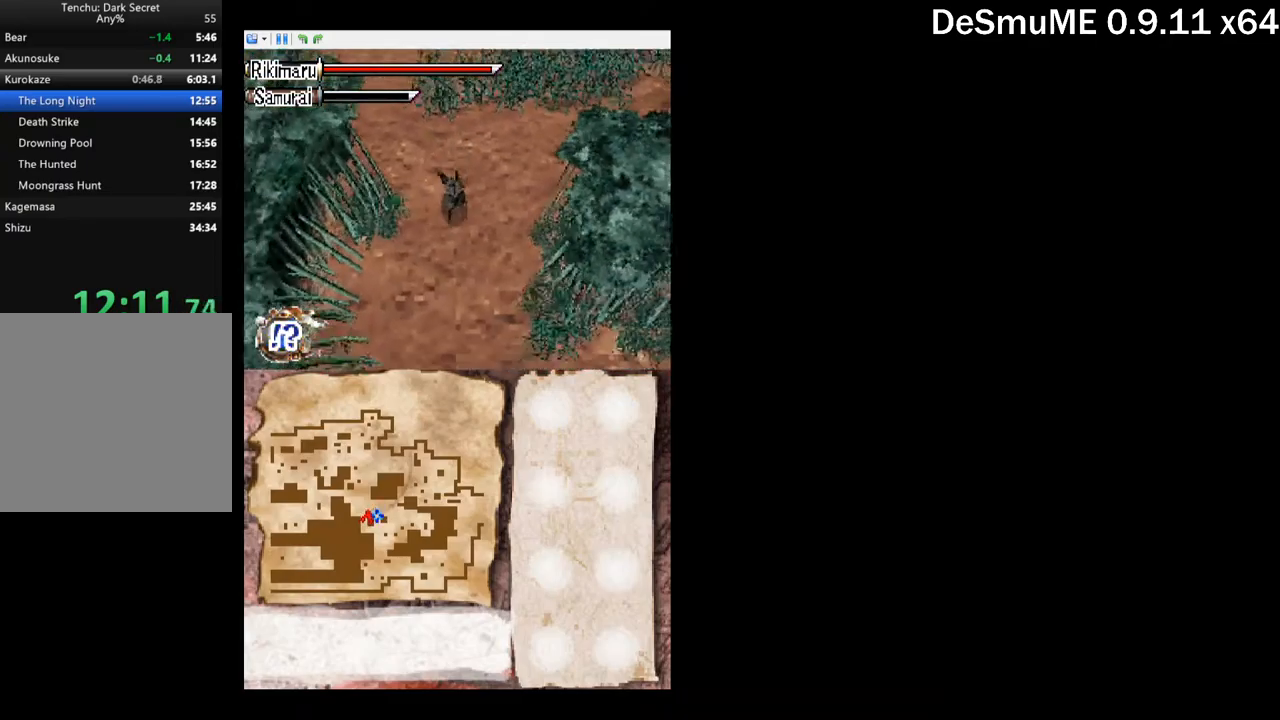
{"buttons": ["DPAD_DOWN"], "button_events": []}
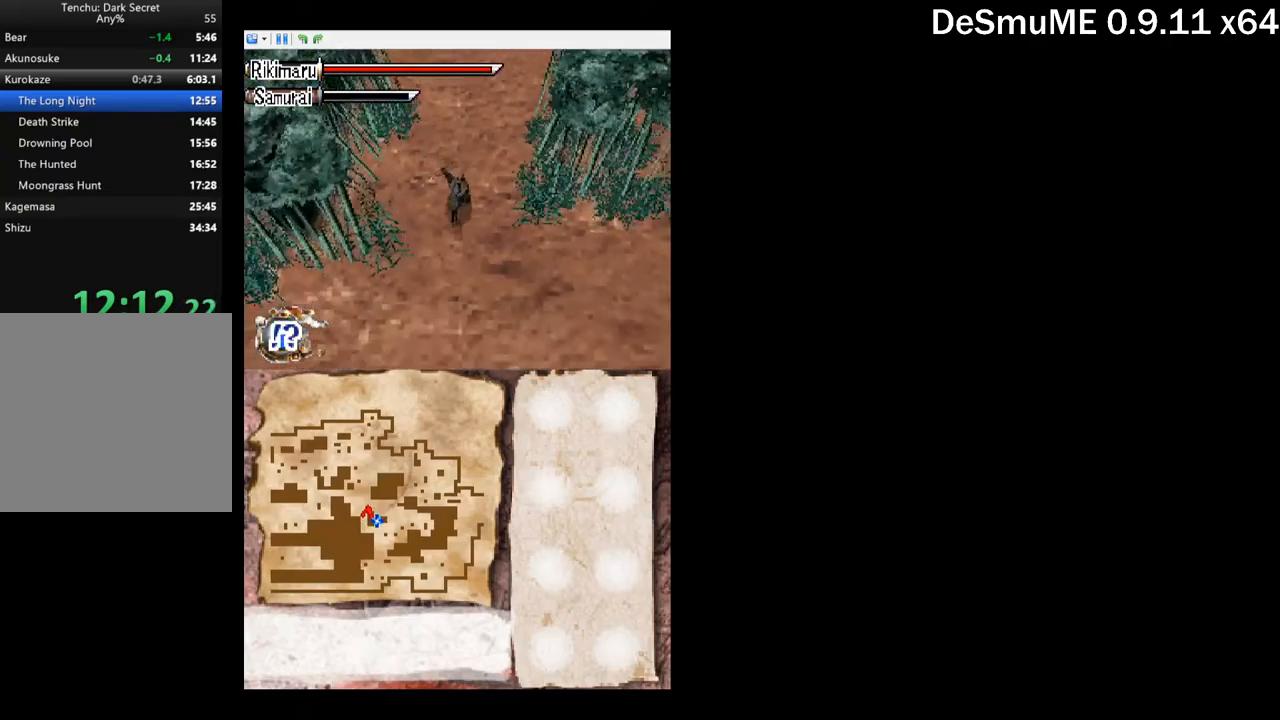
{"buttons": ["DPAD_DOWN", "DPAD_RIGHT"], "button_events": [[367, "DPAD_RIGHT", "down"]]}
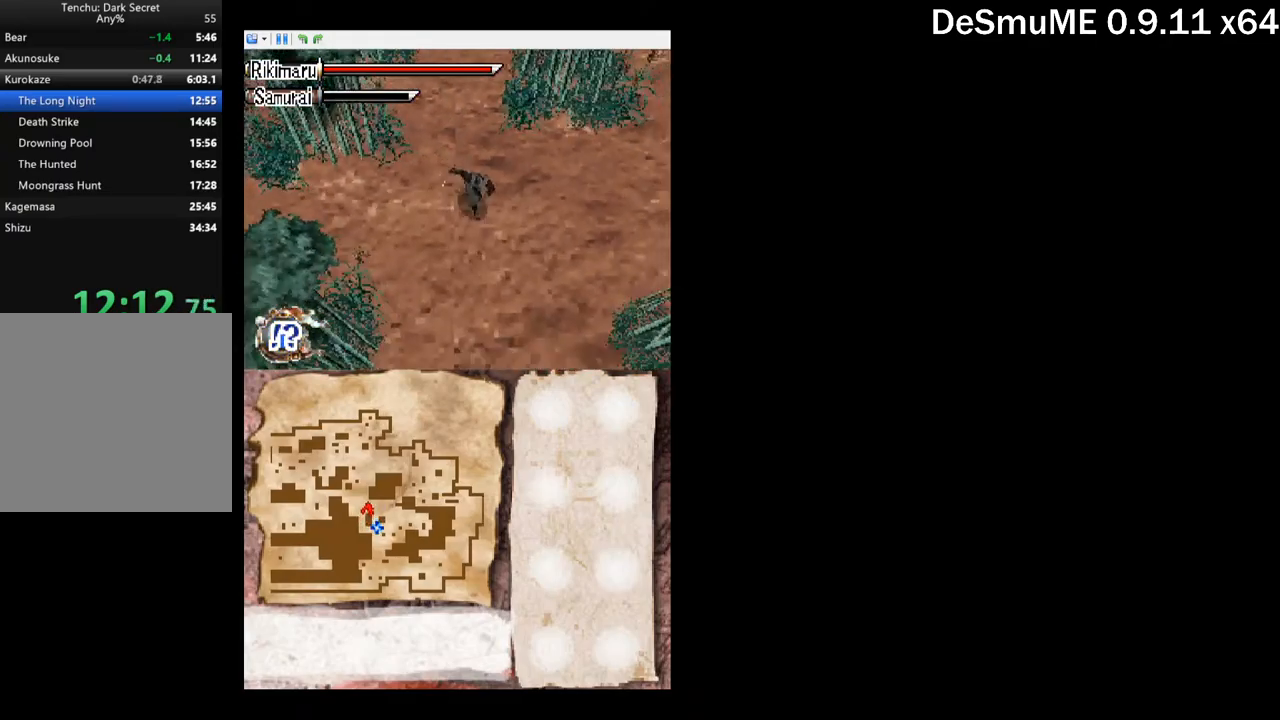
{"buttons": ["DPAD_DOWN"], "button_events": [[284, "DPAD_RIGHT", "up"]]}
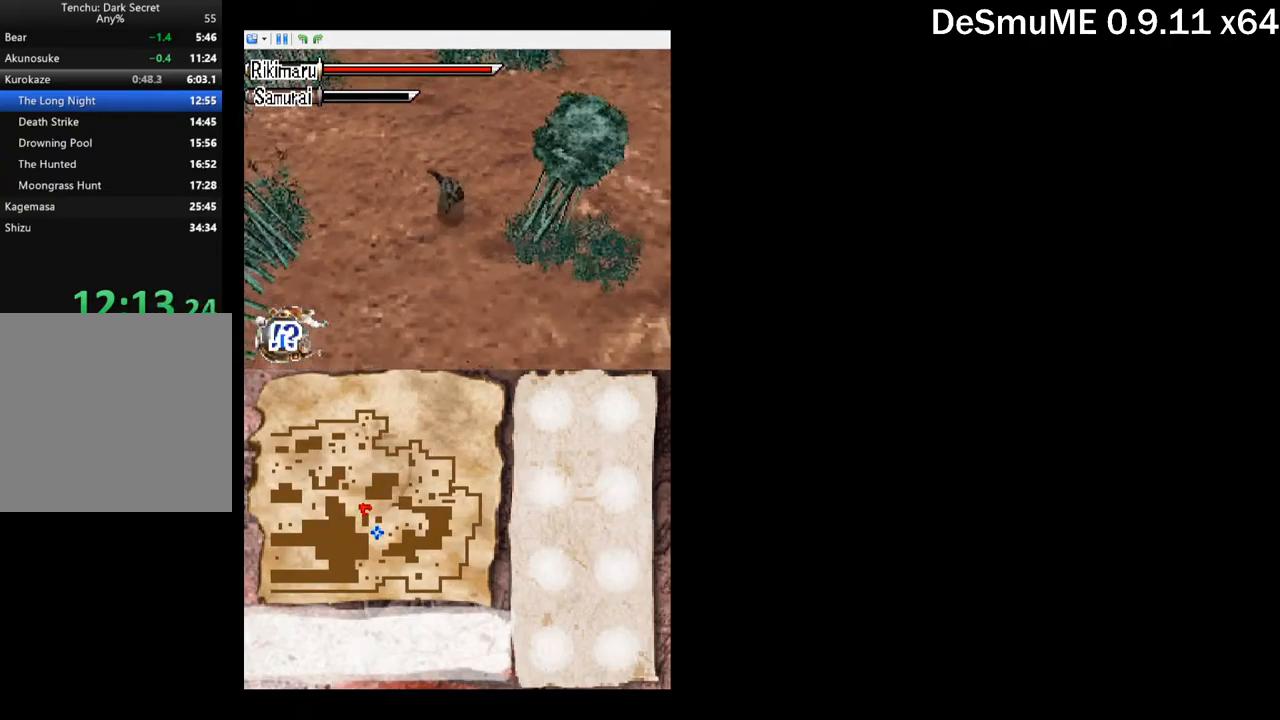
{"buttons": ["DPAD_DOWN"], "button_events": []}
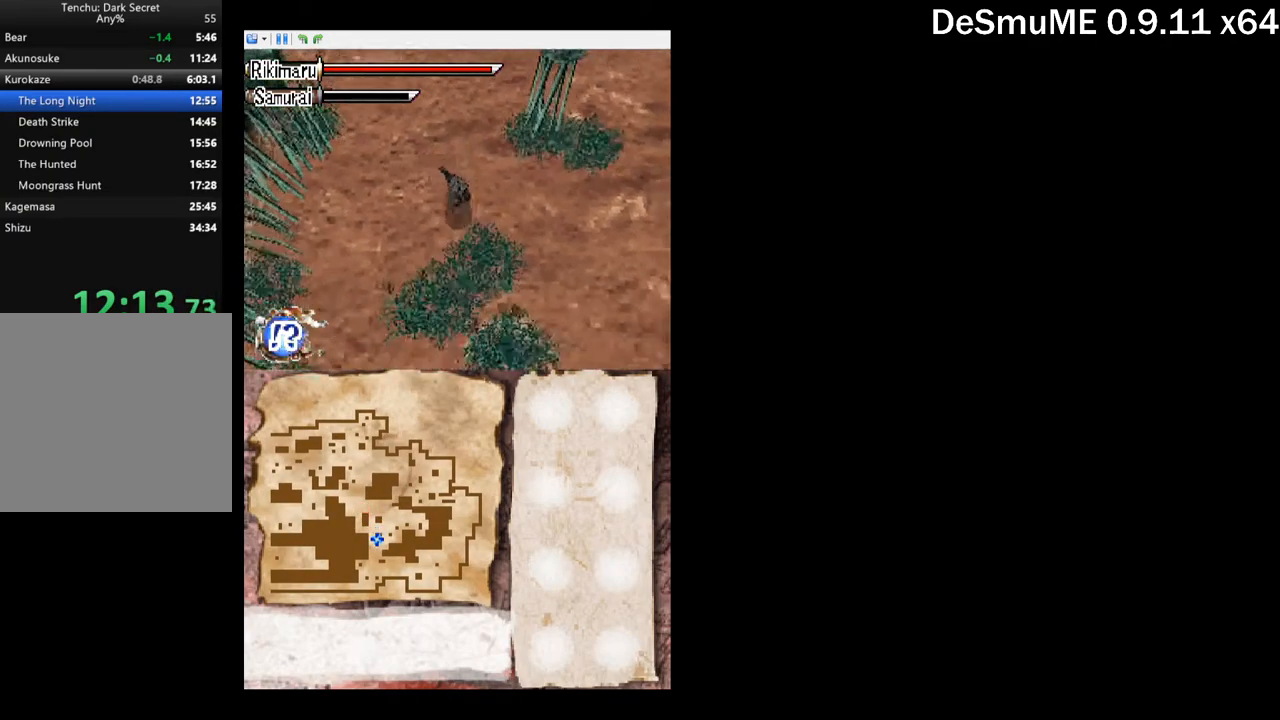
{"buttons": ["DPAD_DOWN"], "button_events": []}
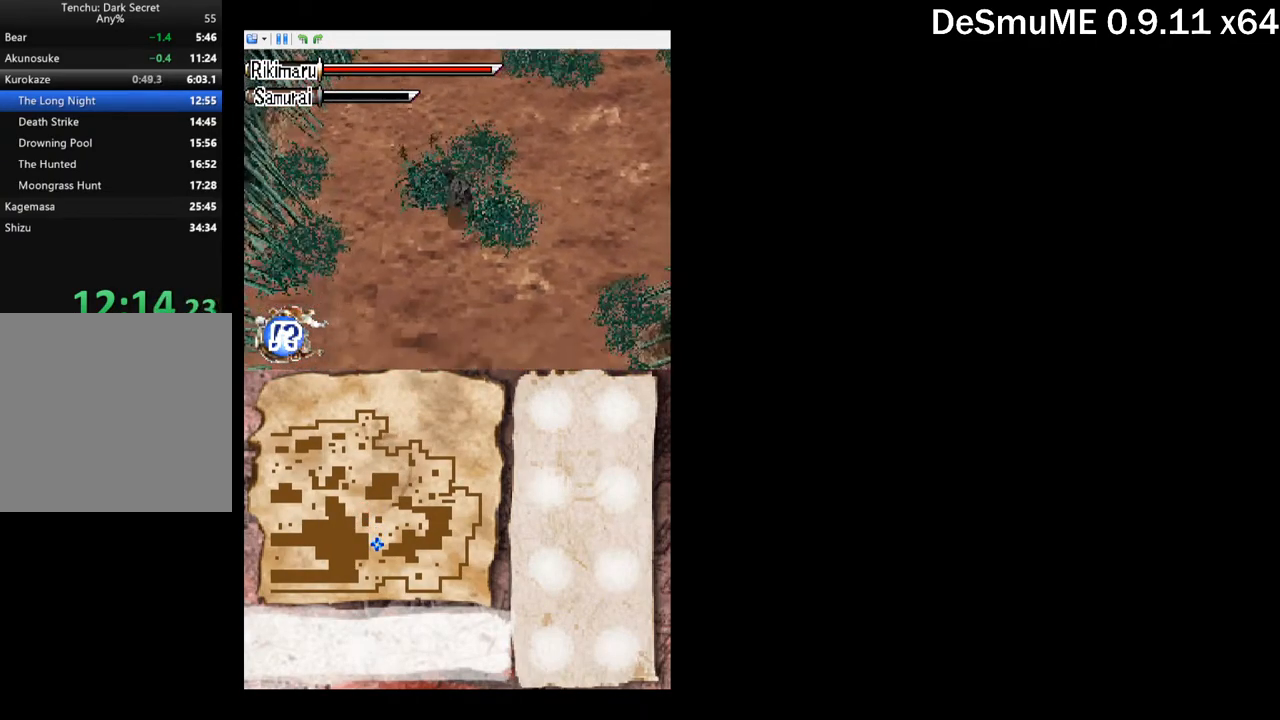
{"buttons": ["DPAD_DOWN", "DPAD_RIGHT"], "button_events": [[334, "DPAD_RIGHT", "down"]]}
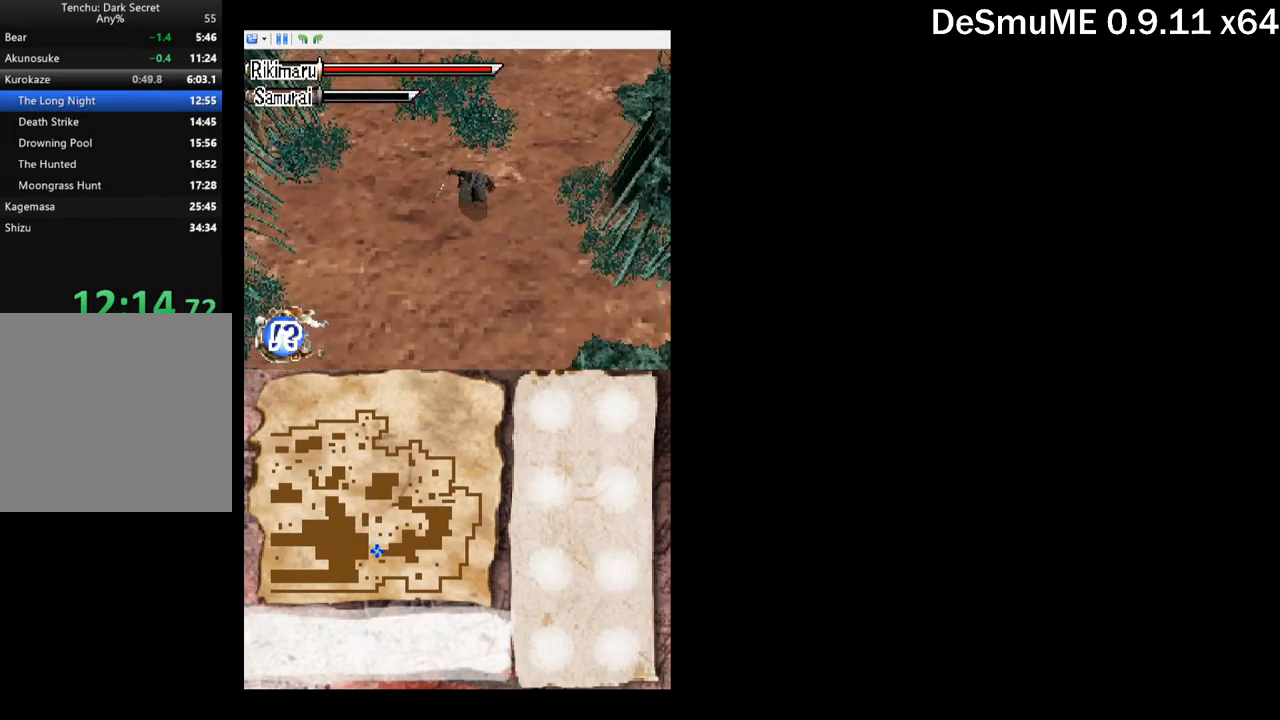
{"buttons": ["DPAD_DOWN", "DPAD_RIGHT"], "button_events": []}
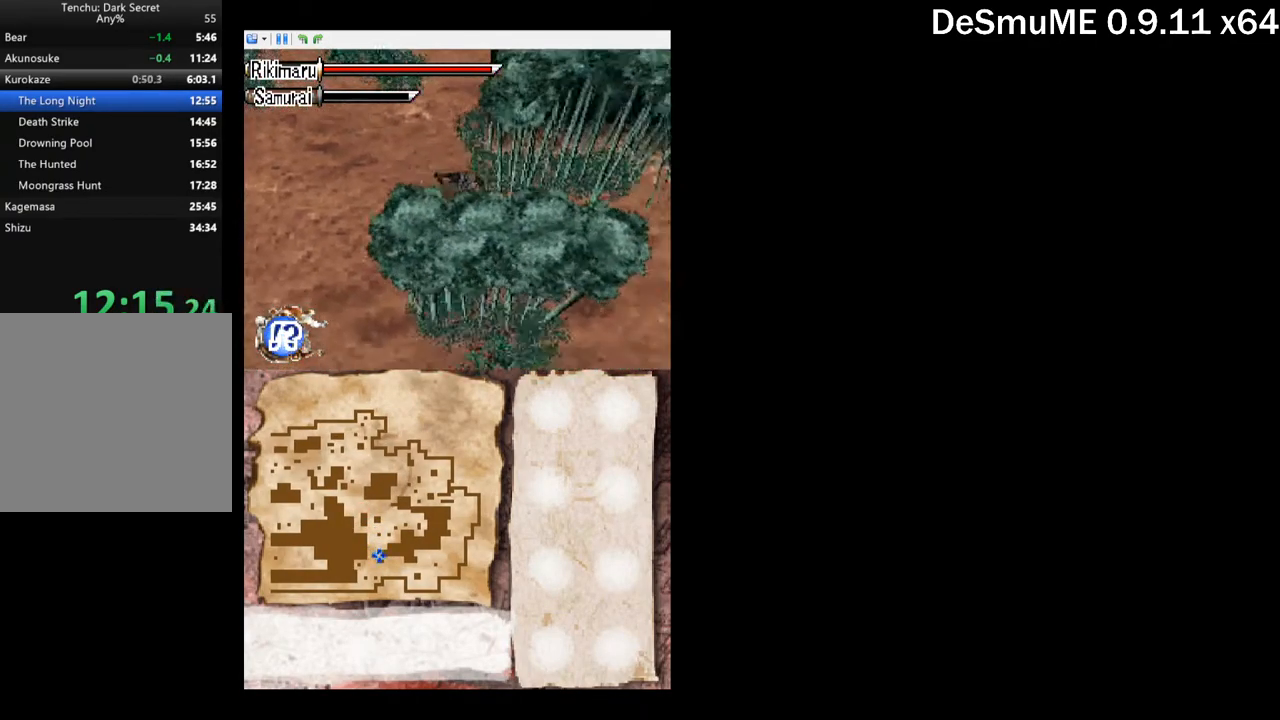
{"buttons": ["DPAD_RIGHT"], "button_events": [[234, "DPAD_DOWN", "up"]]}
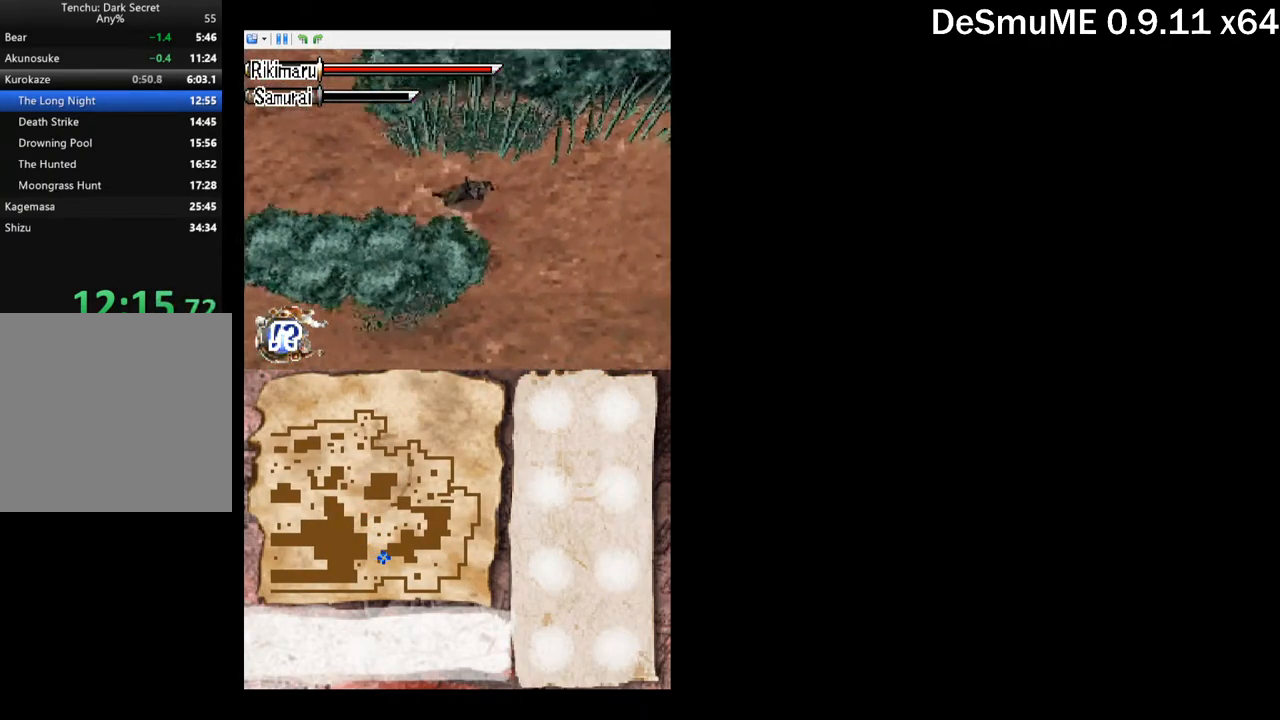
{"buttons": ["DPAD_RIGHT"], "button_events": []}
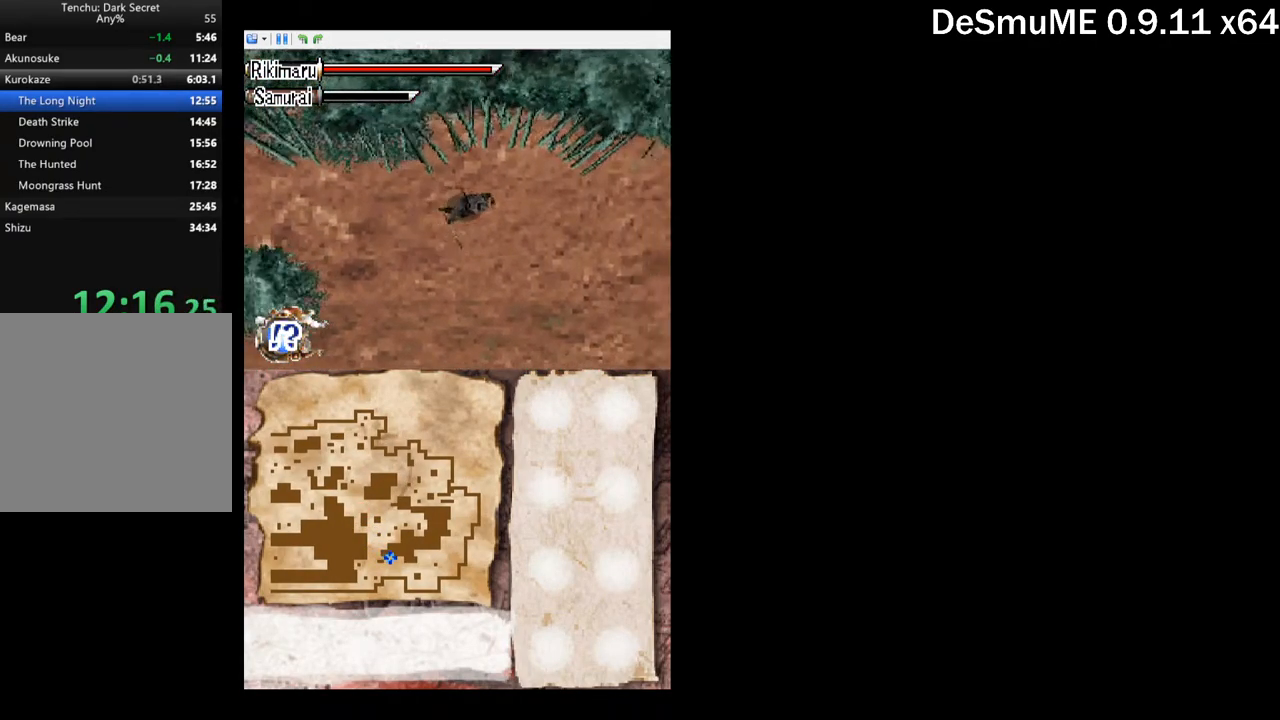
{"buttons": ["DPAD_DOWN", "DPAD_RIGHT"], "button_events": [[117, "DPAD_DOWN", "down"]]}
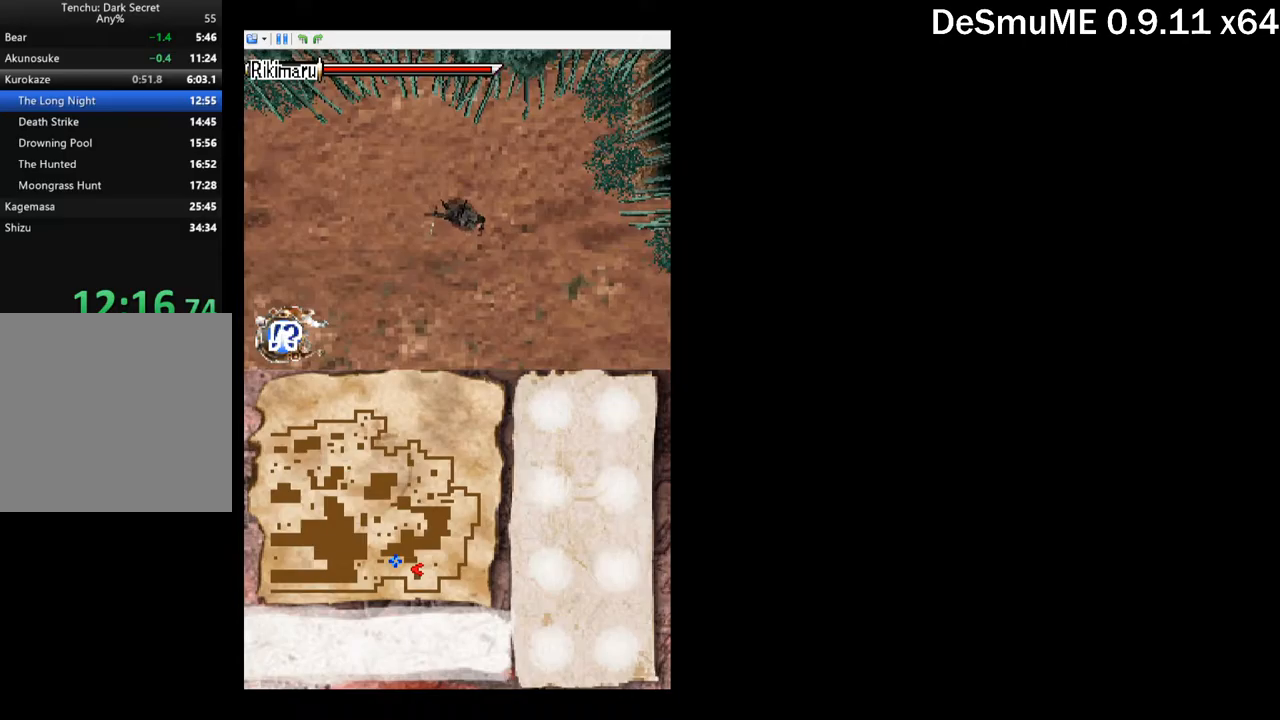
{"buttons": ["DPAD_DOWN", "DPAD_RIGHT"], "button_events": []}
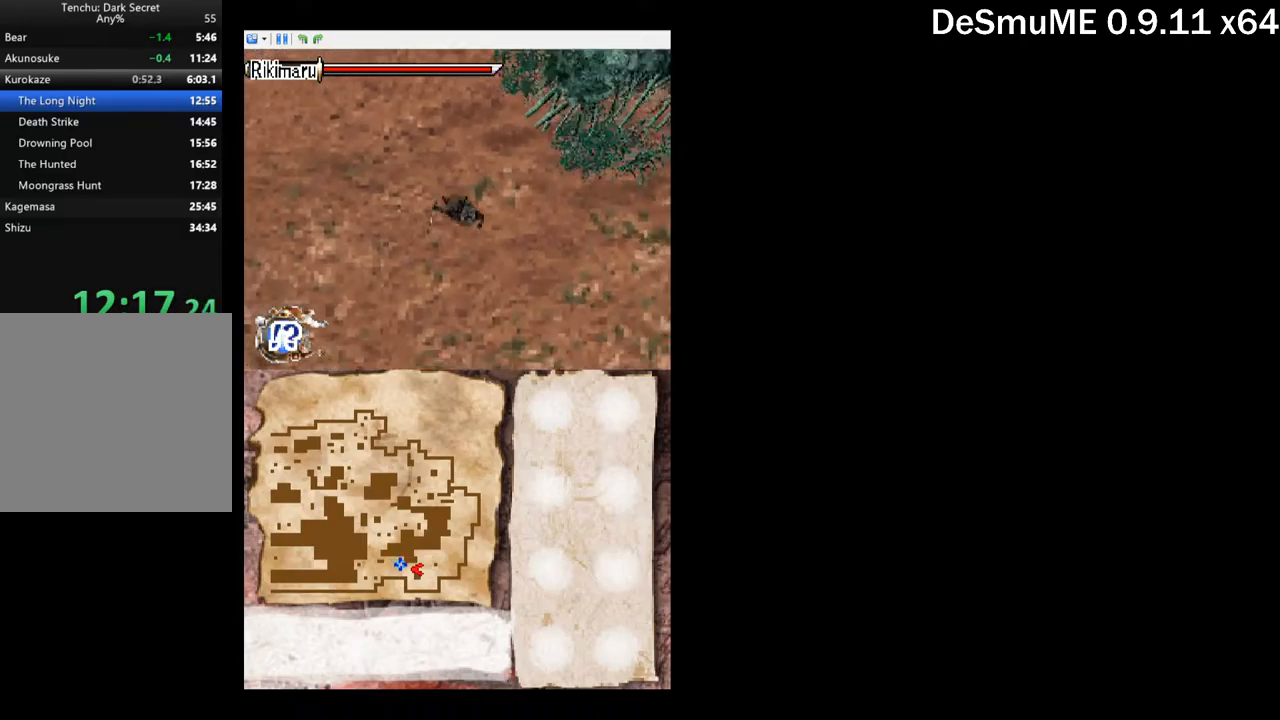
{"buttons": ["DPAD_RIGHT"], "button_events": [[117, "DPAD_DOWN", "up"]]}
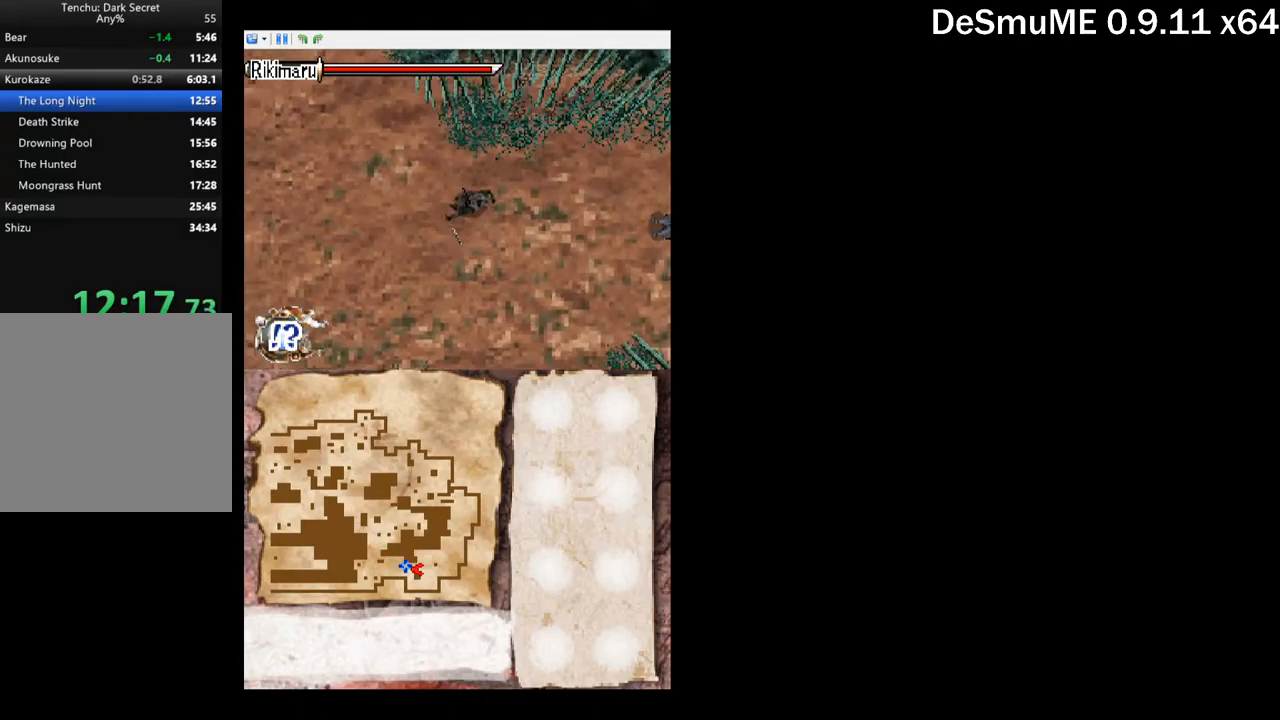
{"buttons": ["A", "DPAD_RIGHT"], "button_events": [[183, "DPAD_DOWN", "down"], [283, "DPAD_DOWN", "up"], [433, "A", "down"]]}
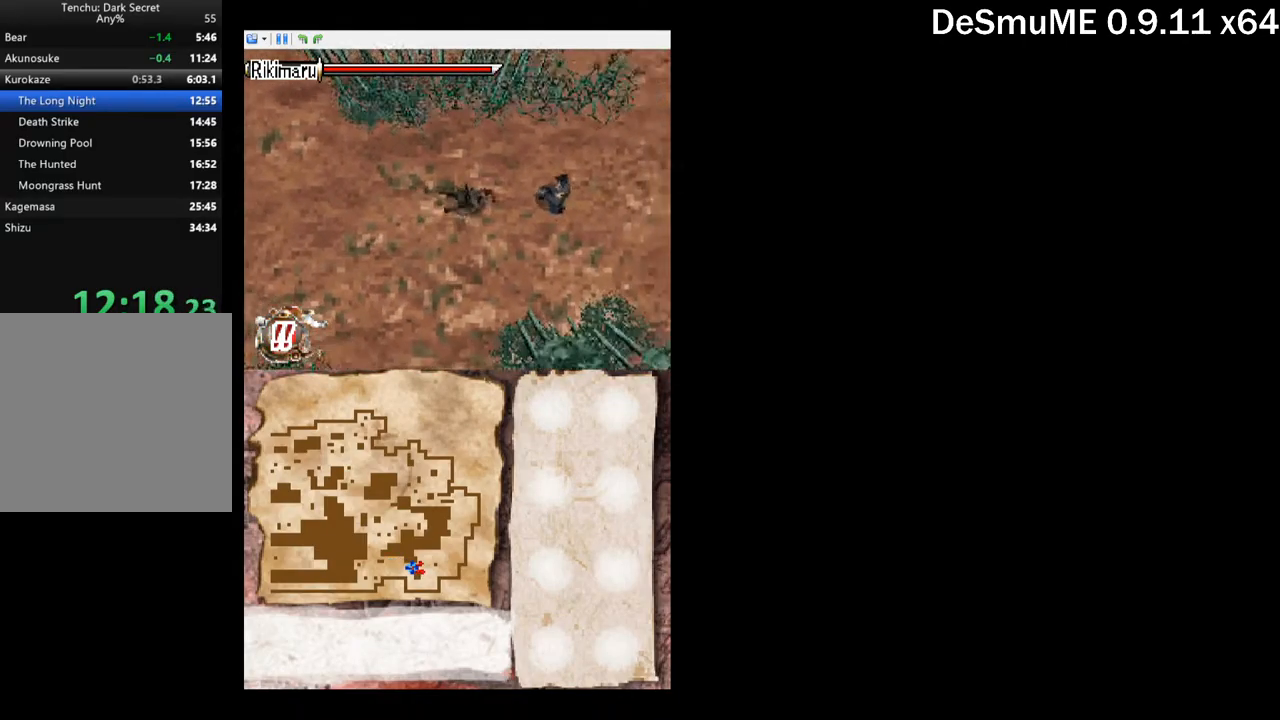
{"buttons": ["A"], "button_events": [[83, "A", "up"], [83, "DPAD_RIGHT", "up"], [267, "DPAD_RIGHT", "down"], [300, "X", "down"], [400, "DPAD_RIGHT", "up"], [400, "X", "up"], [483, "A", "down"]]}
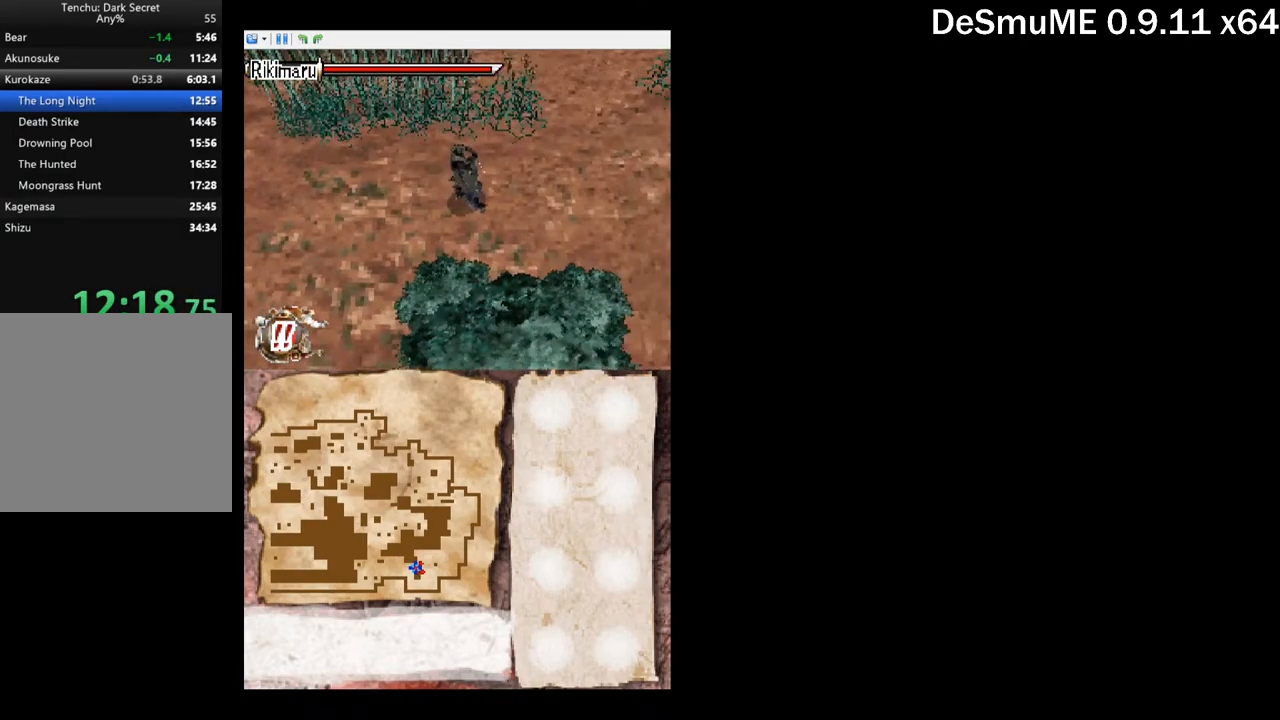
{"buttons": [], "button_events": [[100, "A", "up"], [367, "DPAD_RIGHT", "down"], [383, "X", "down"], [483, "DPAD_RIGHT", "up"], [500, "X", "up"]]}
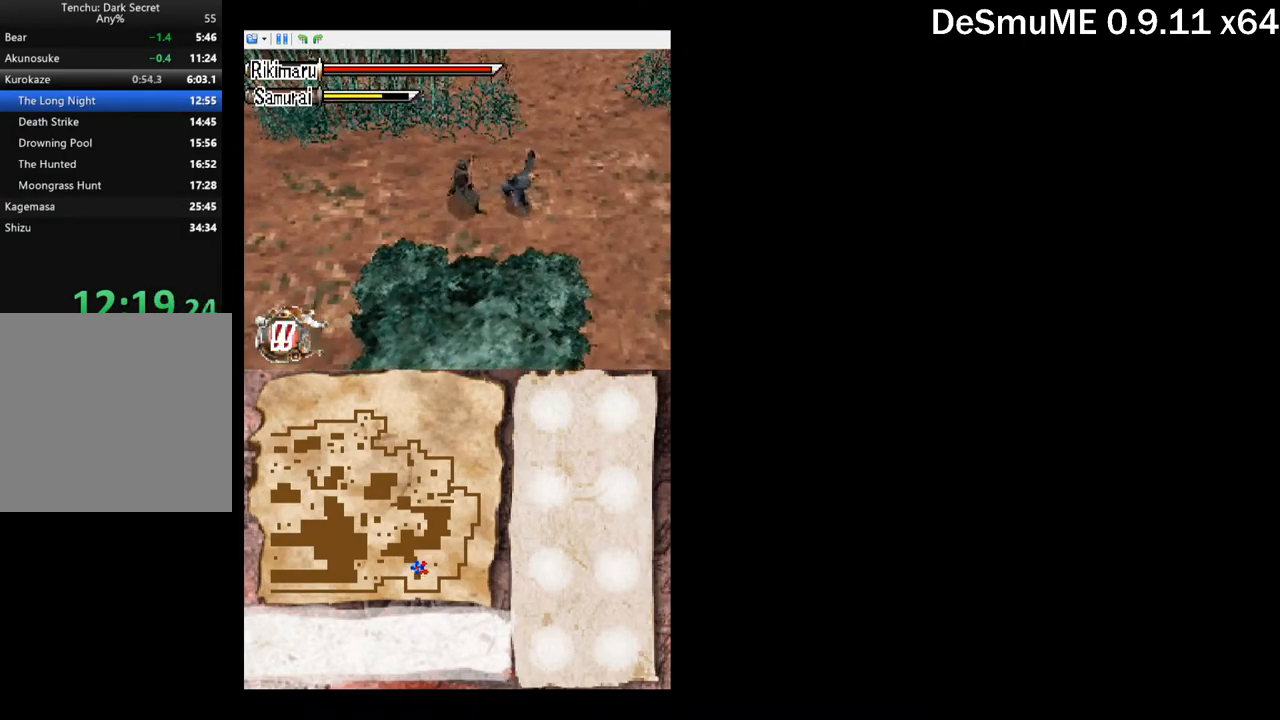
{"buttons": ["A"], "button_events": [[383, "A", "down"]]}
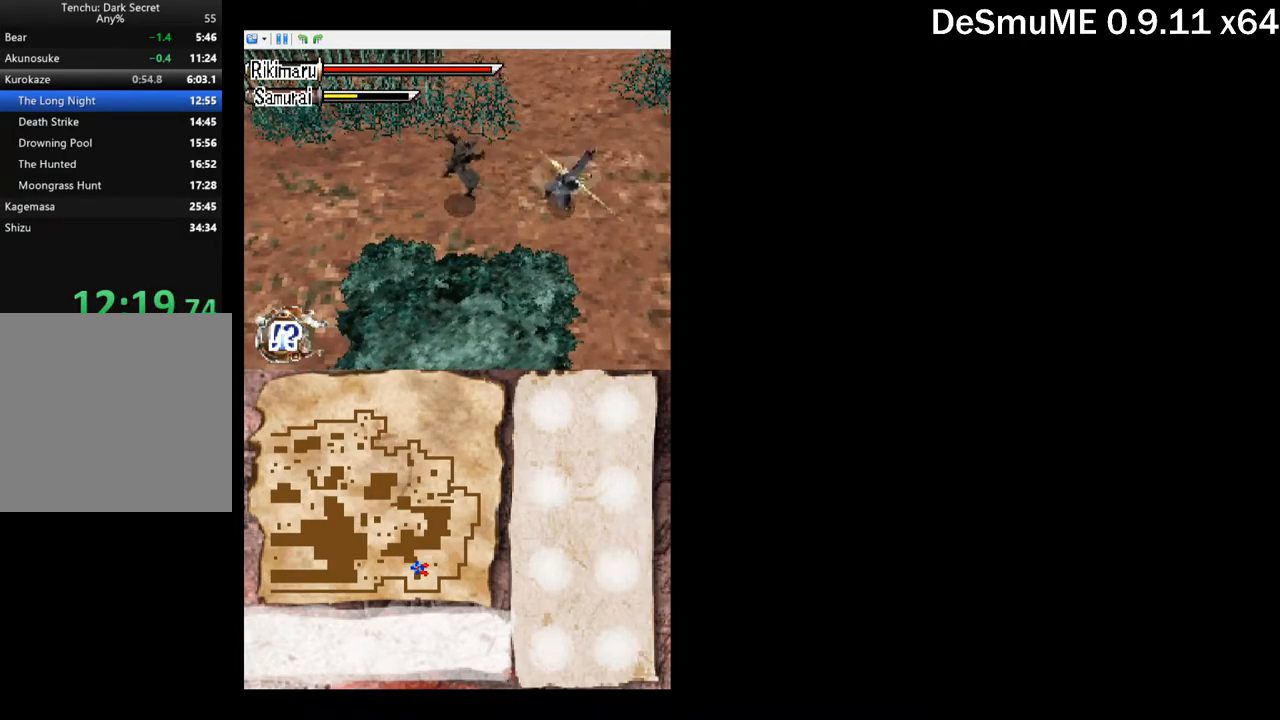
{"buttons": ["DPAD_RIGHT"], "button_events": [[17, "A", "up"], [183, "DPAD_RIGHT", "down"], [317, "X", "down"], [433, "X", "up"]]}
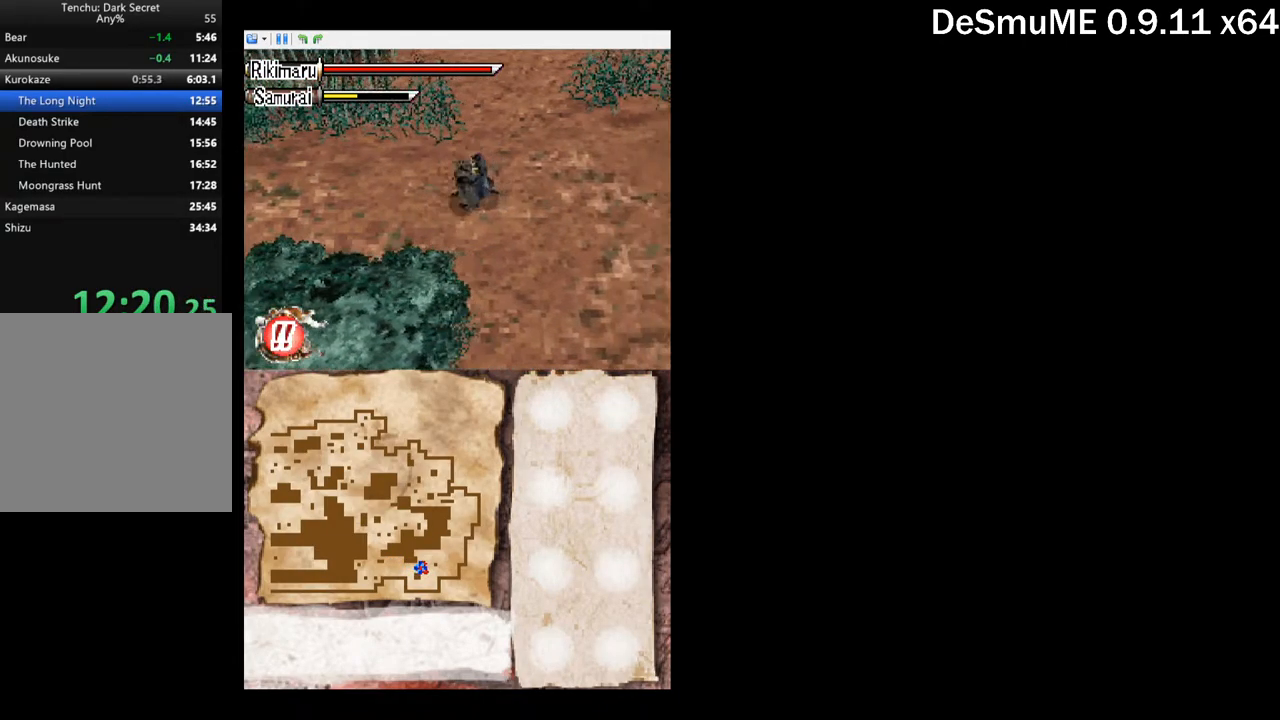
{"buttons": ["DPAD_RIGHT"], "button_events": [[17, "A", "down"], [17, "DPAD_RIGHT", "up"], [133, "A", "up"], [350, "DPAD_RIGHT", "down"], [383, "X", "down"], [483, "X", "up"]]}
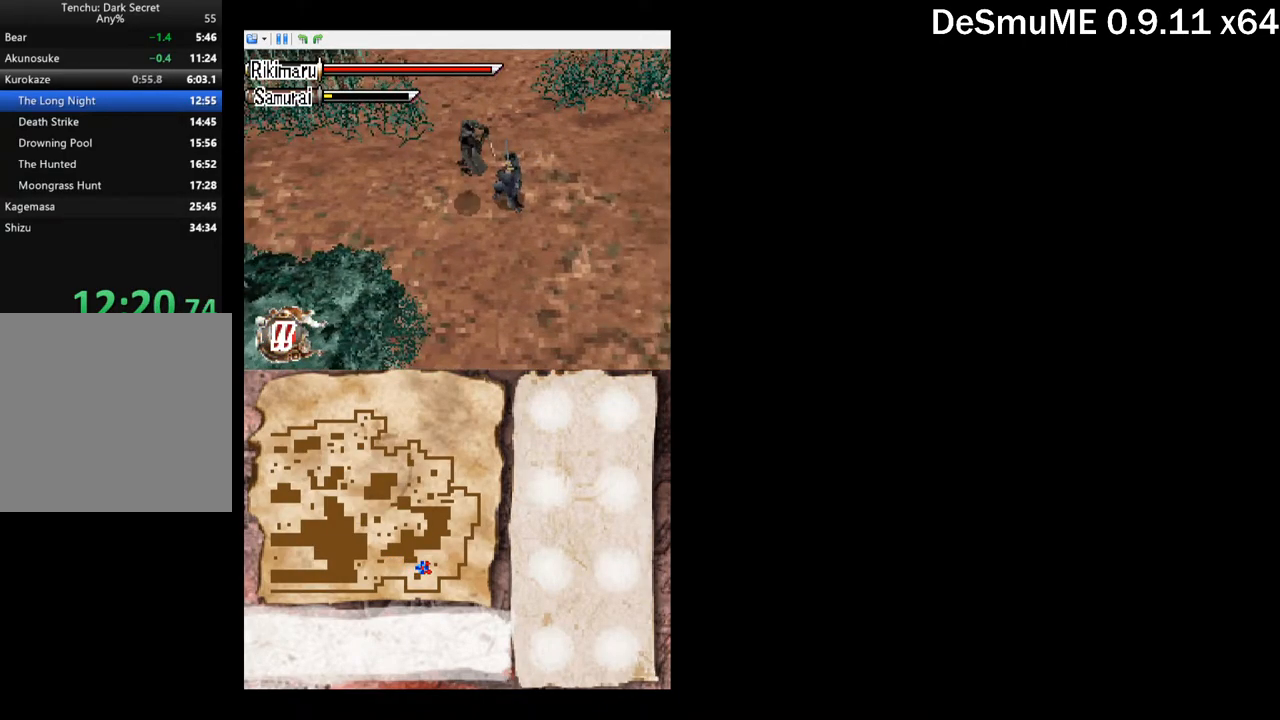
{"buttons": ["DPAD_UP", "DPAD_RIGHT"], "button_events": [[117, "DPAD_UP", "down"], [133, "A", "down"], [233, "A", "up"]]}
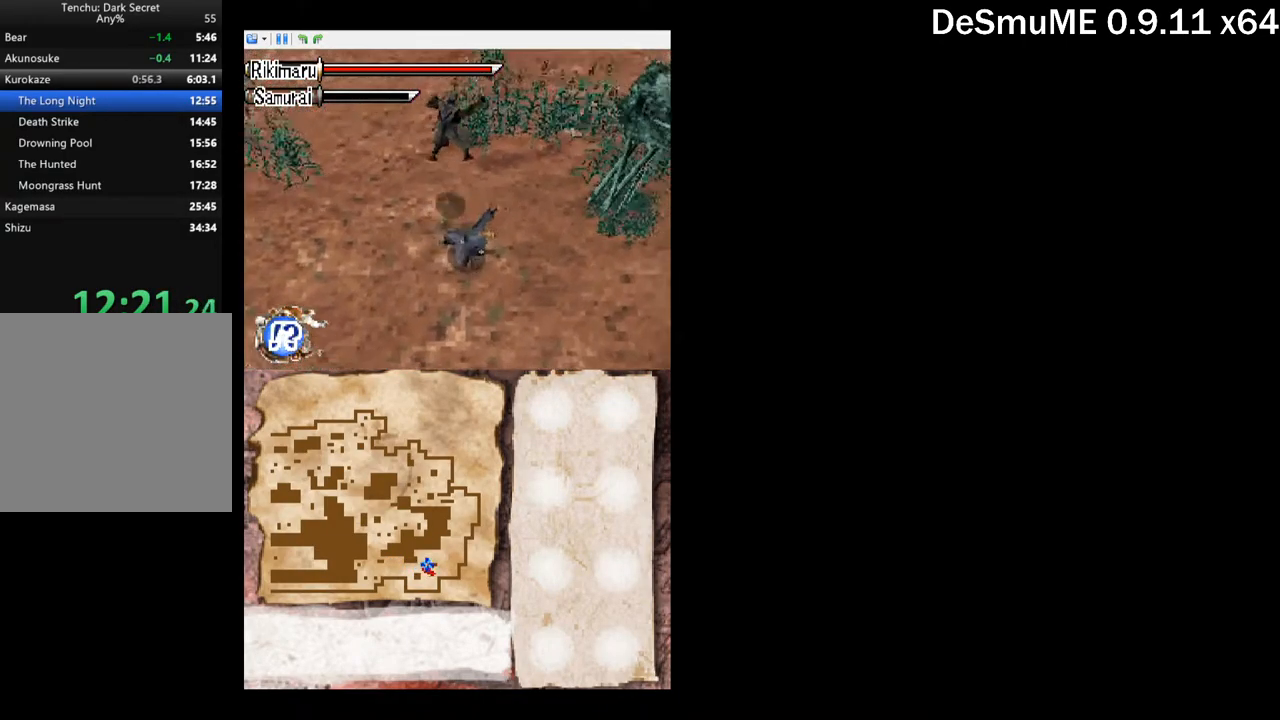
{"buttons": ["DPAD_UP", "DPAD_LEFT"], "button_events": [[33, "DPAD_UP", "up"], [83, "DPAD_DOWN", "down"], [433, "DPAD_DOWN", "up"], [433, "DPAD_RIGHT", "up"], [450, "DPAD_UP", "down"], [467, "DPAD_LEFT", "down"]]}